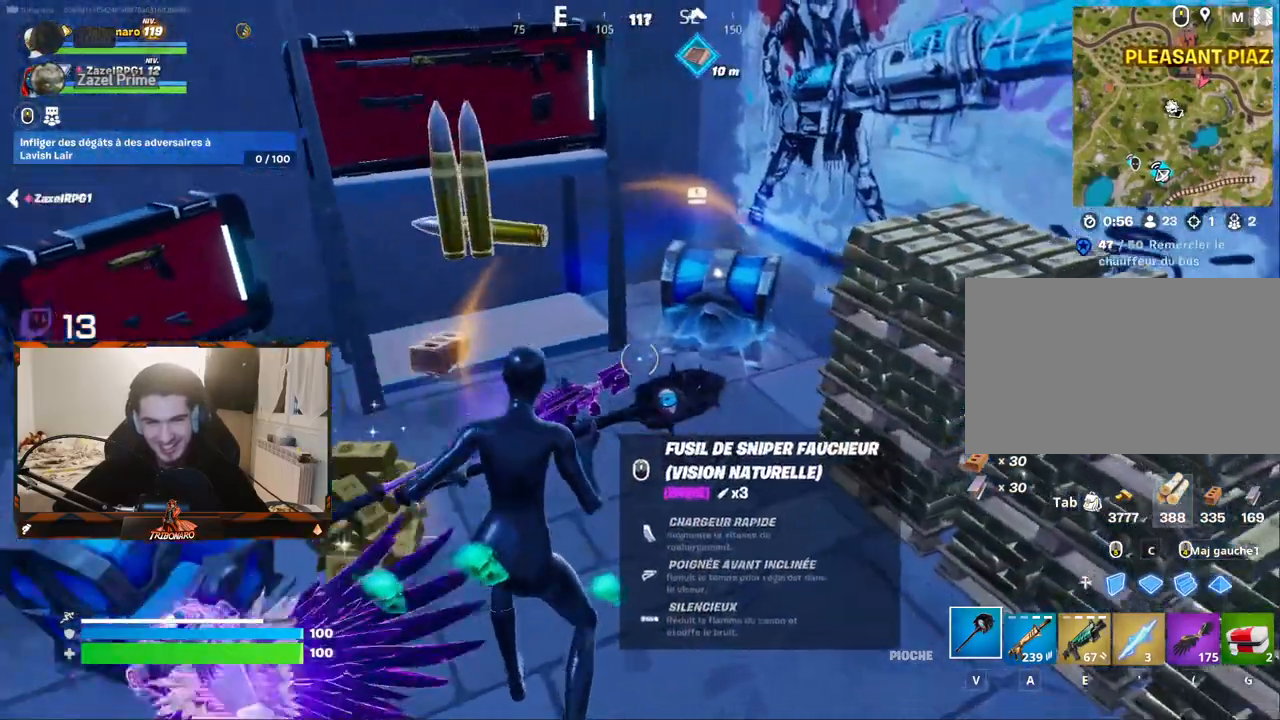
Gameplay with keyboard and mouse; each line is a JSON object with the keys and mouse buttons held at the frame after it. "events" lists presses ("down") and releases ("up") of "1", "2", "3", "4", "5", "a", "alt", "c", "caps_lock", "ctrl", "d", "e", "f", "g", "q", "r", "s", "shift", "space", "t", "tab", "v", "w", "x", "z", "mouse_left", "mouse_wheel" and "mouse_right" between this image and that frame as [ms after this image, input, new state], when the widget could be followed in between. "mouse_left", "mouse_wheel", "mouse_right" = the "left", "wheel", "right" buttons of the "mouse" list. No other keys are recorded. "wheel" means that the mouse wheel is clicked or scrolled. "mouse_move" is the direction in which the mouse moves at that frame (one of eight, or "still"), when it could be read.
{"keys": [], "mouse": [], "mouse_move": "still", "events": [[317, "mouse_wheel", "down"], [317, "z", "up"], [400, "mouse_wheel", "up"]]}
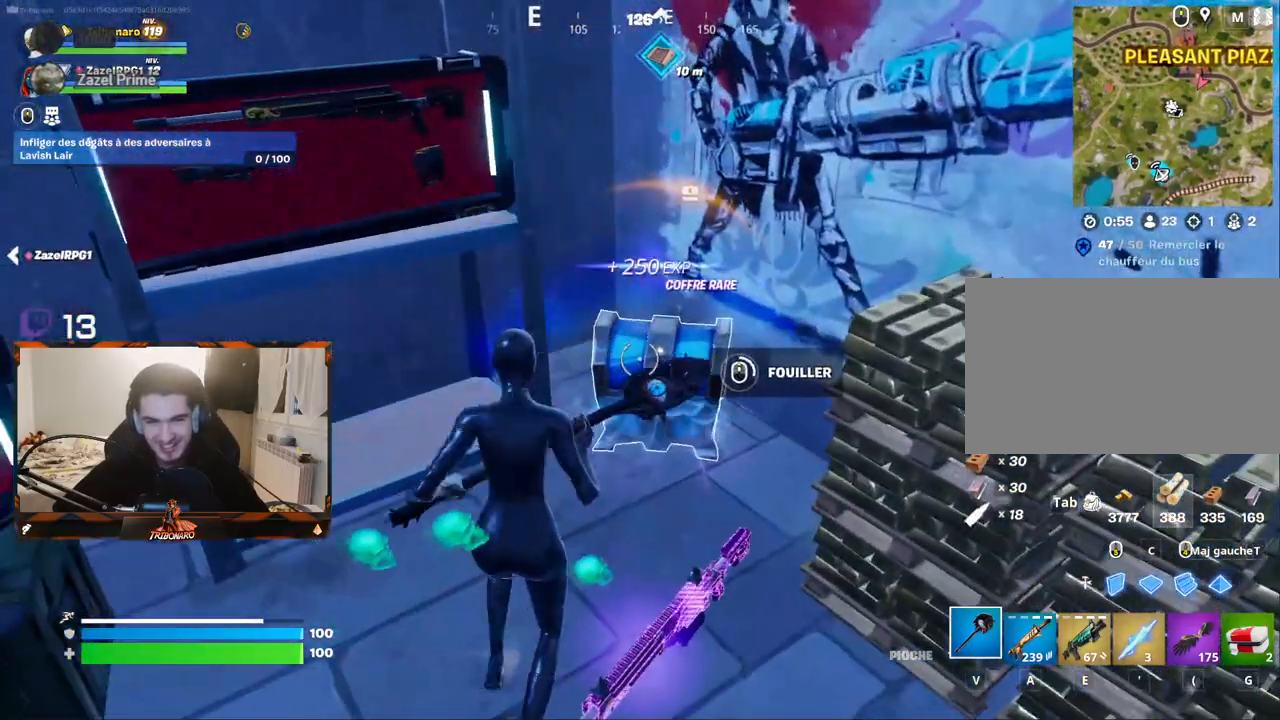
{"keys": [], "mouse": [], "mouse_move": "still", "events": []}
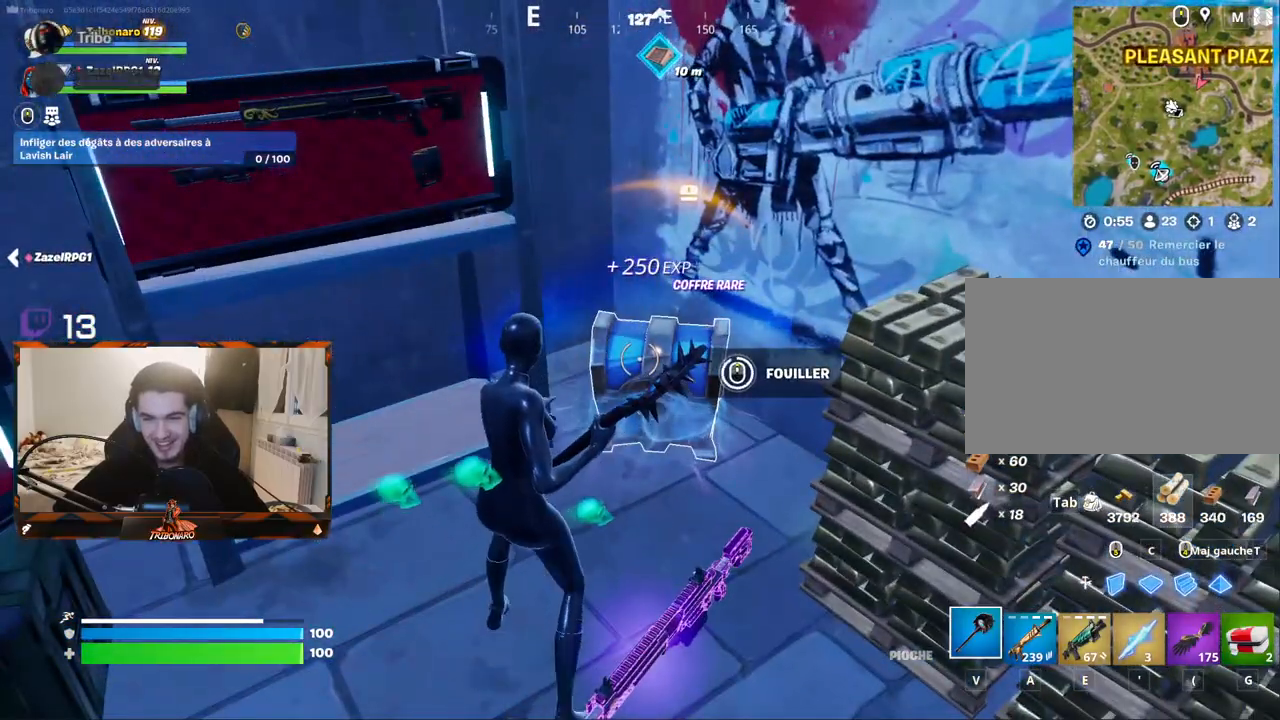
{"keys": ["d", "z"], "mouse": [], "mouse_move": "still", "events": [[433, "d", "down"], [483, "z", "down"]]}
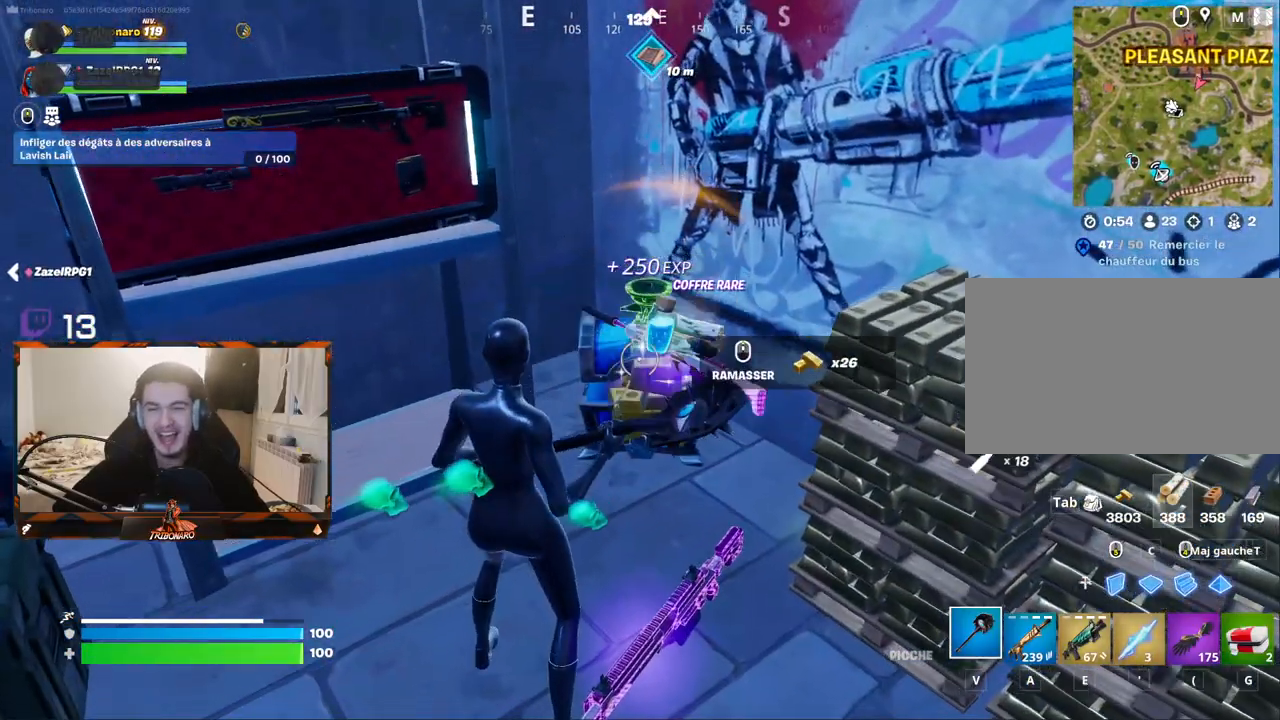
{"keys": ["d", "z"], "mouse": [], "mouse_move": "down-left", "events": [[217, "d", "up"], [400, "d", "down"]]}
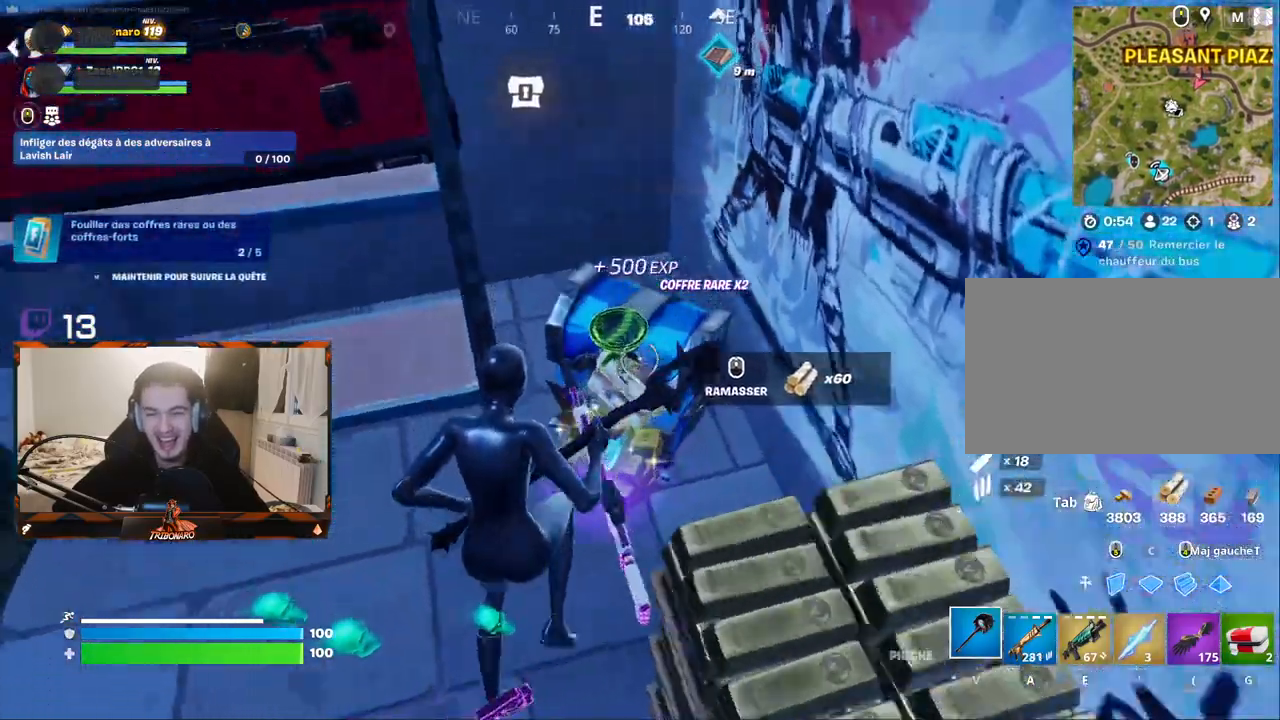
{"keys": ["q", "z"], "mouse": [], "mouse_move": "up-left", "events": [[50, "d", "up"], [233, "q", "down"]]}
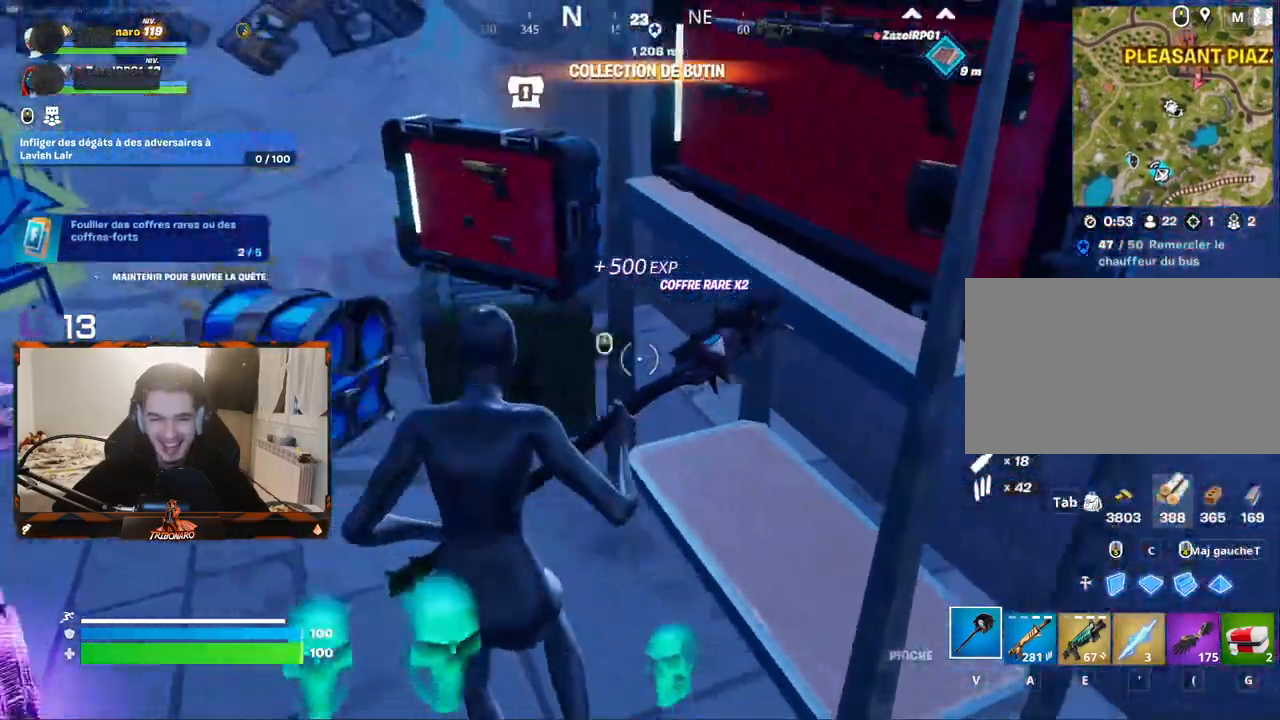
{"keys": [], "mouse": ["left"], "mouse_move": "down-left", "events": [[200, "mouse_left", "down"], [200, "q", "up"], [300, "z", "up"]]}
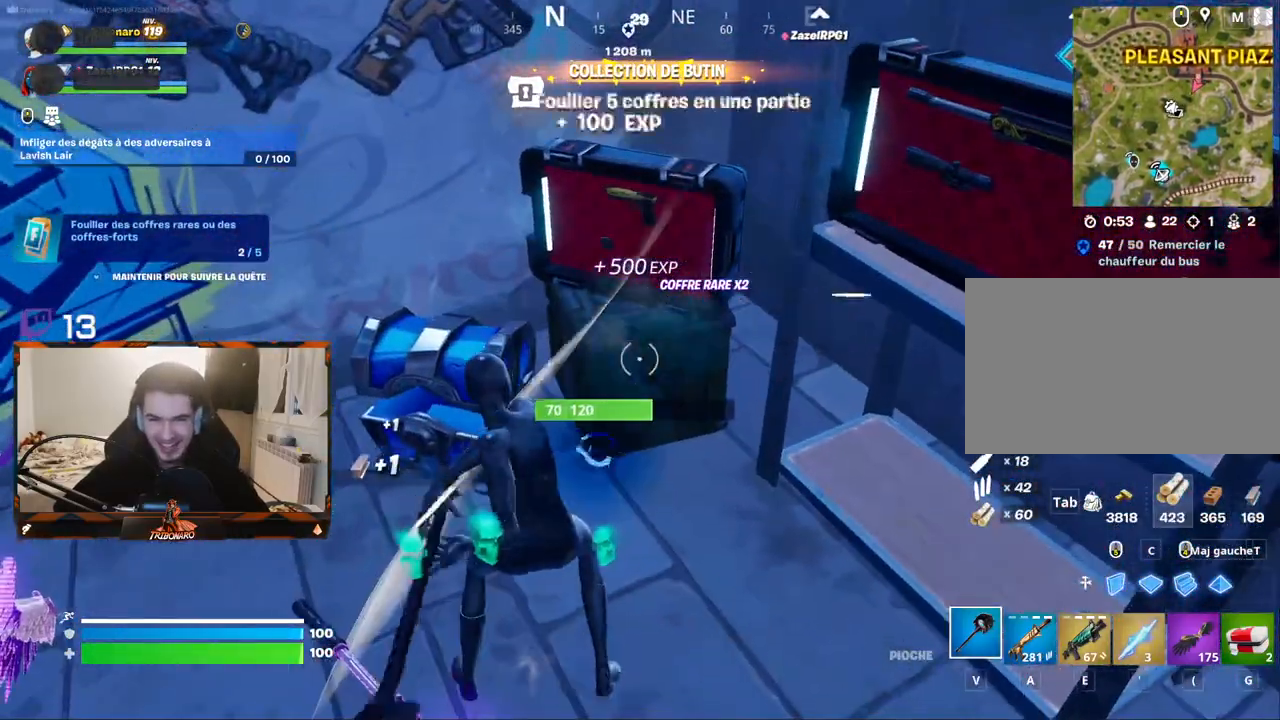
{"keys": [], "mouse": ["left"], "mouse_move": "left", "events": [[83, "s", "down"], [167, "s", "up"]]}
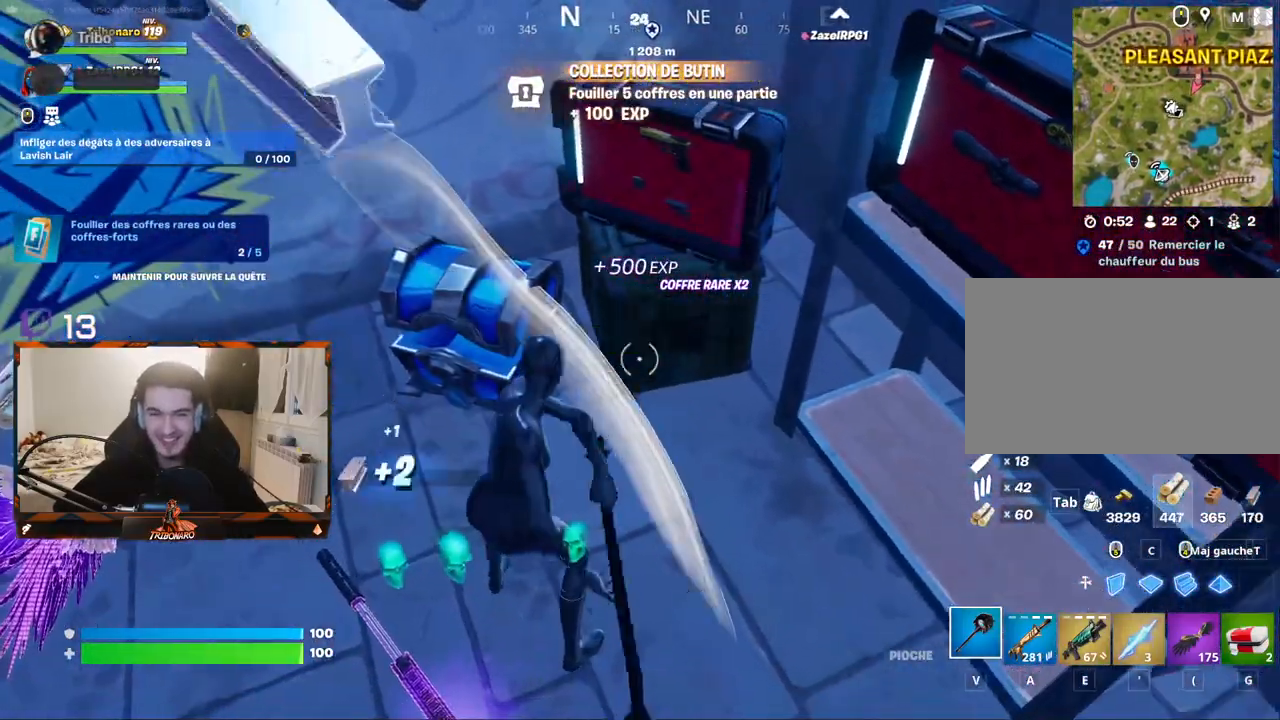
{"keys": ["z"], "mouse": [], "mouse_move": "right", "events": [[100, "q", "down"], [183, "q", "up"], [283, "mouse_left", "up"], [383, "z", "down"]]}
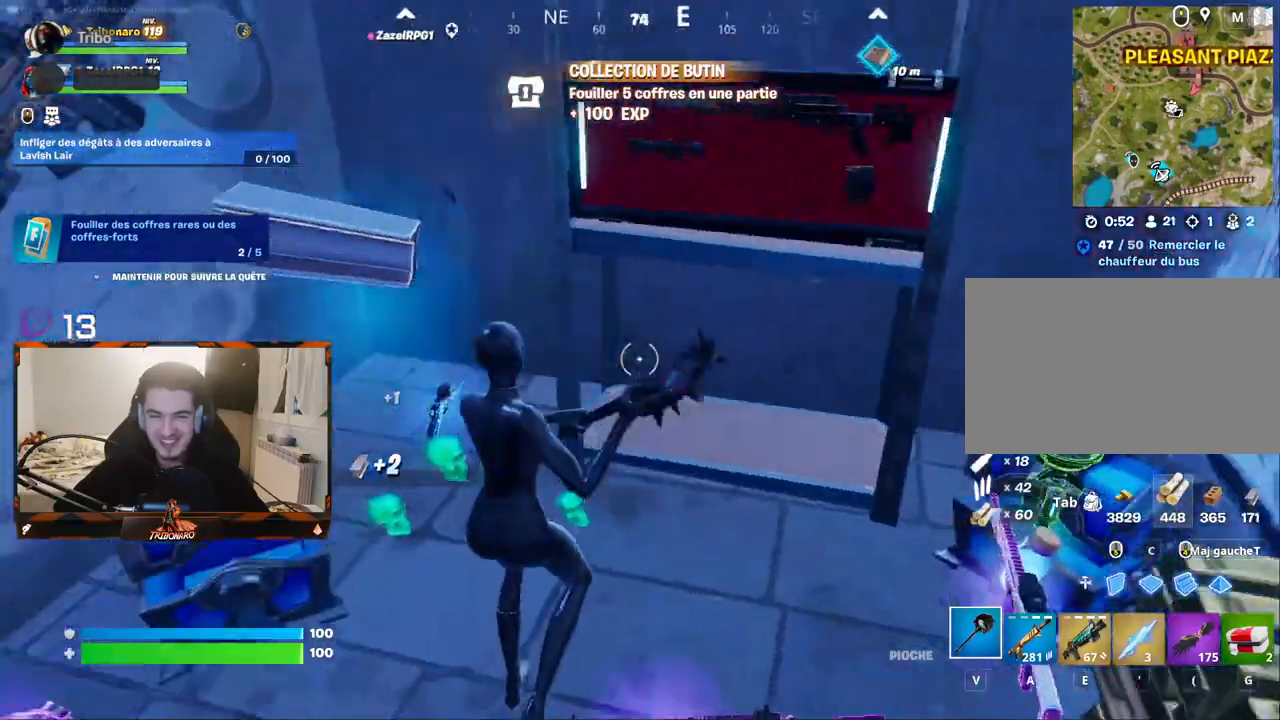
{"keys": [], "mouse": ["left"], "mouse_move": "down-right", "events": [[17, "mouse_left", "down"], [67, "z", "up"], [117, "q", "down"], [200, "q", "up"]]}
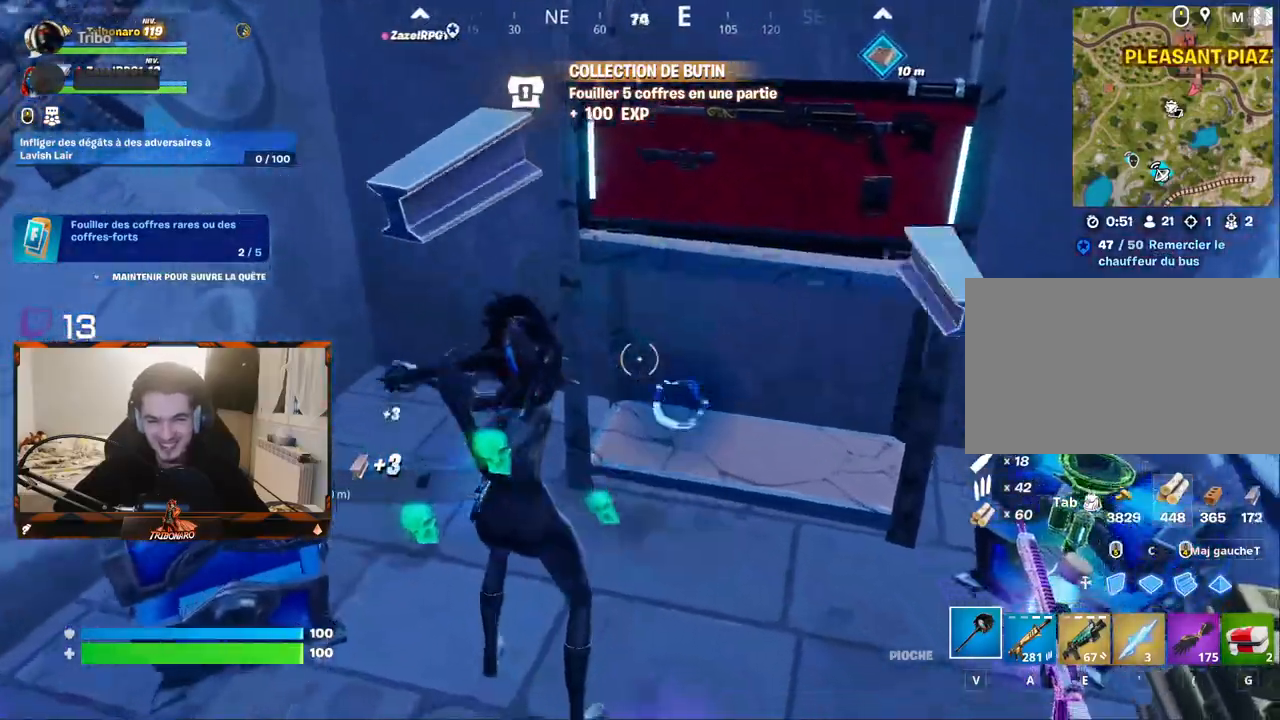
{"keys": ["z"], "mouse": [], "mouse_move": "up", "events": [[367, "mouse_left", "up"], [400, "z", "down"]]}
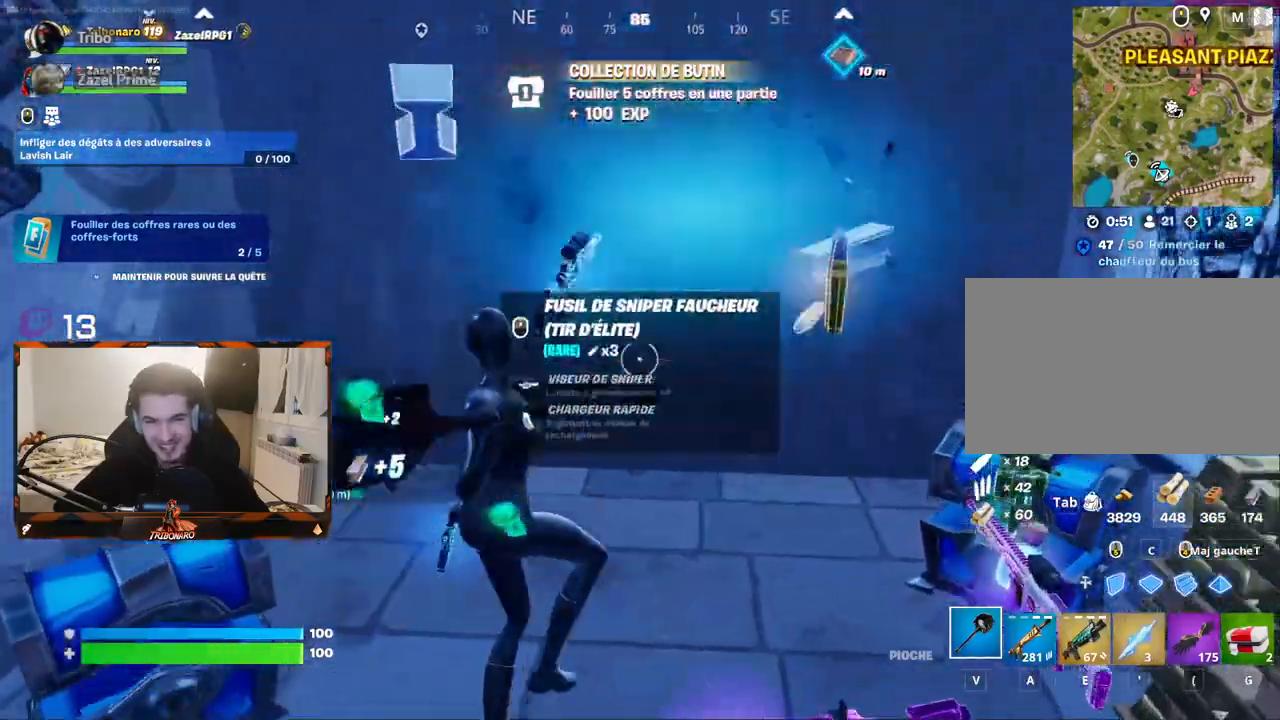
{"keys": ["d", "z"], "mouse": [], "mouse_move": "down", "events": [[100, "d", "down"]]}
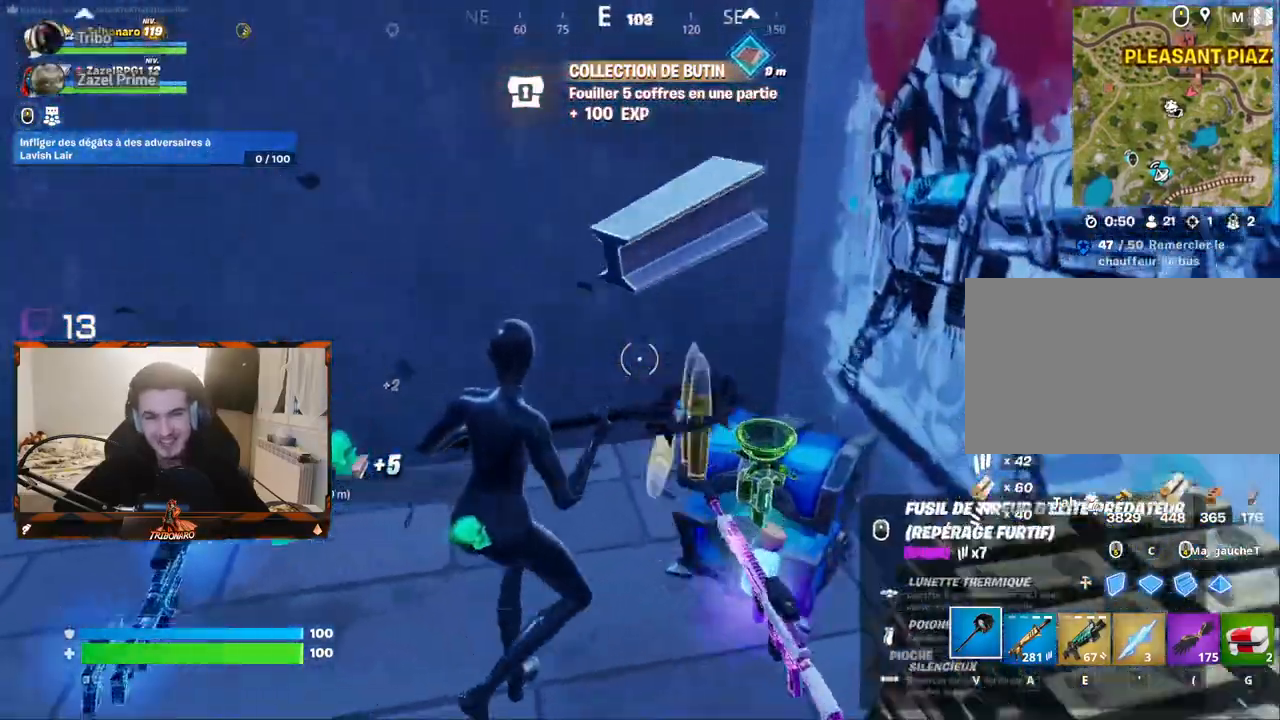
{"keys": ["z"], "mouse": [], "mouse_move": "still", "events": [[150, "d", "up"]]}
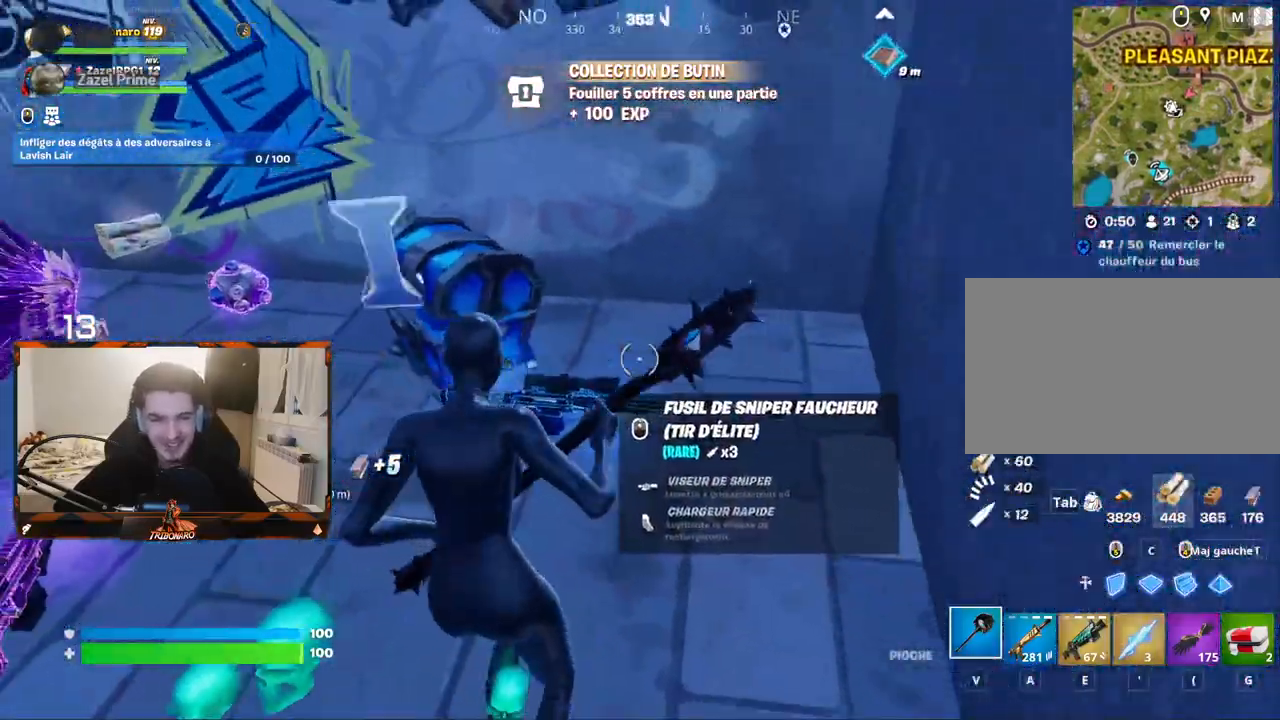
{"keys": ["z"], "mouse": [], "mouse_move": "up", "events": [[83, "d", "down"], [133, "d", "up"], [167, "z", "up"], [217, "z", "down"]]}
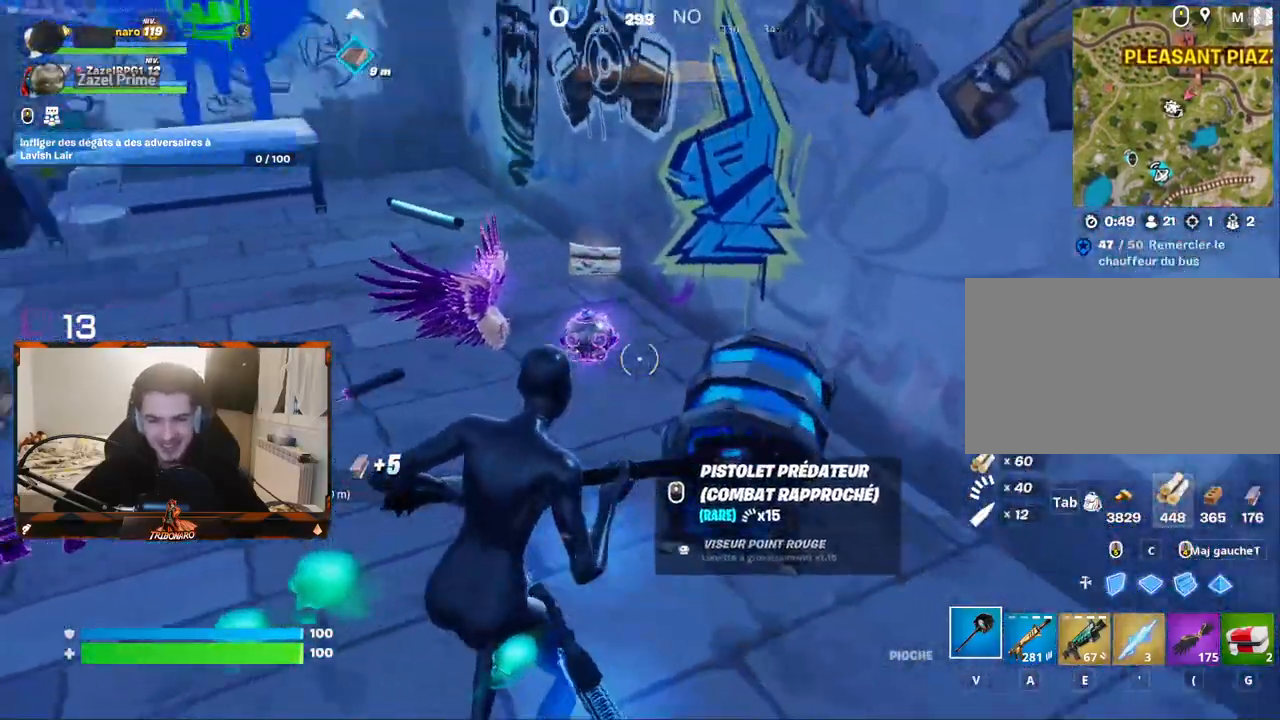
{"keys": ["z"], "mouse": [], "mouse_move": "still", "events": []}
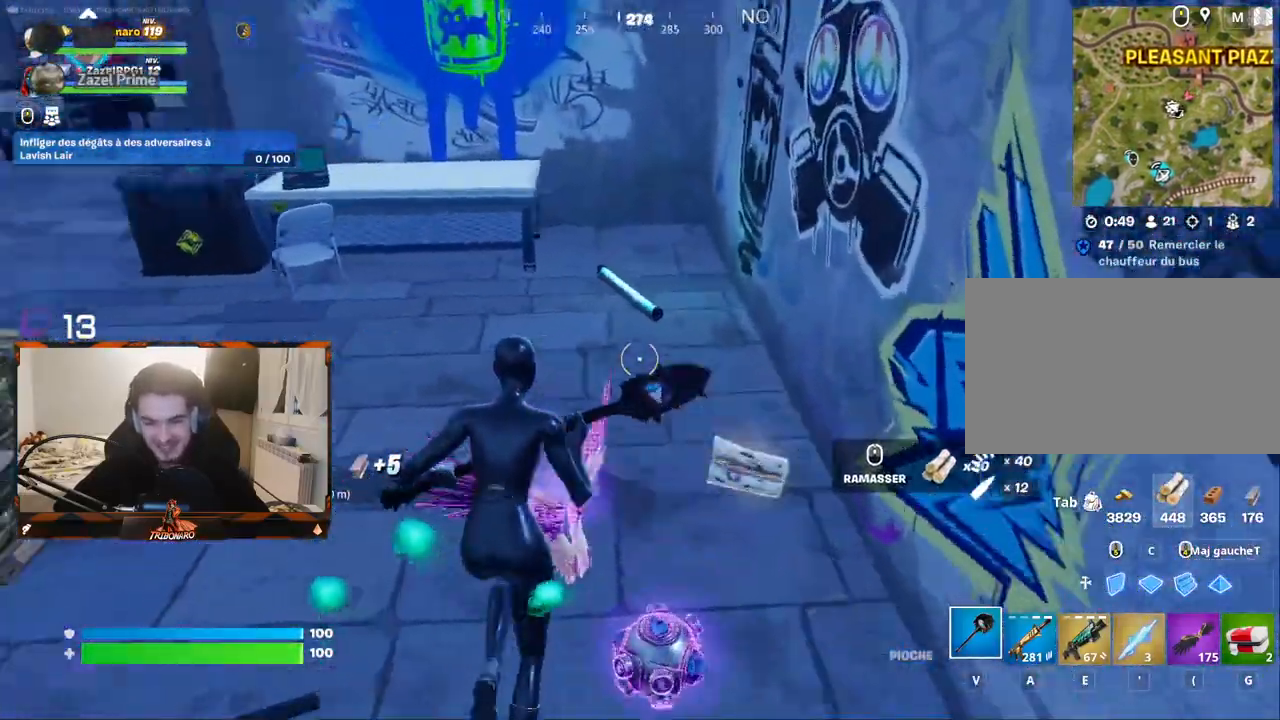
{"keys": ["z"], "mouse": [], "mouse_move": "still", "events": [[117, "d", "down"], [483, "d", "up"]]}
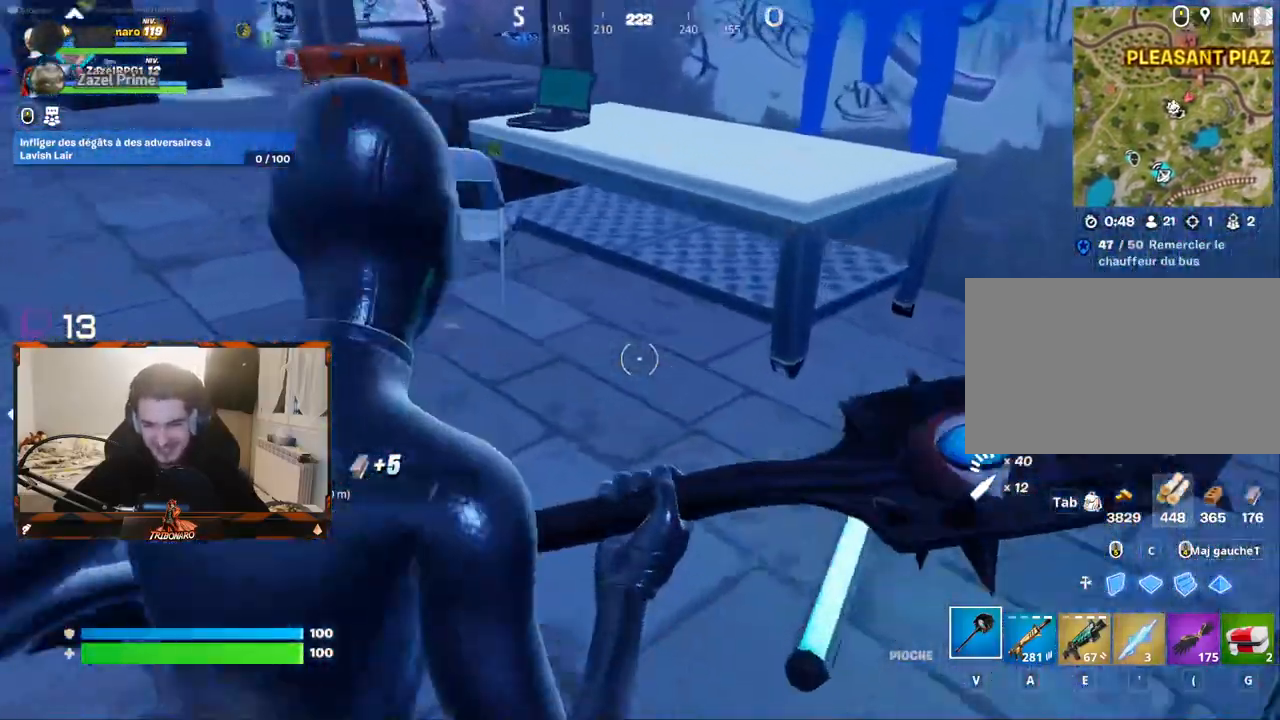
{"keys": ["z"], "mouse": [], "mouse_move": "right", "events": [[167, "d", "down"], [317, "d", "up"]]}
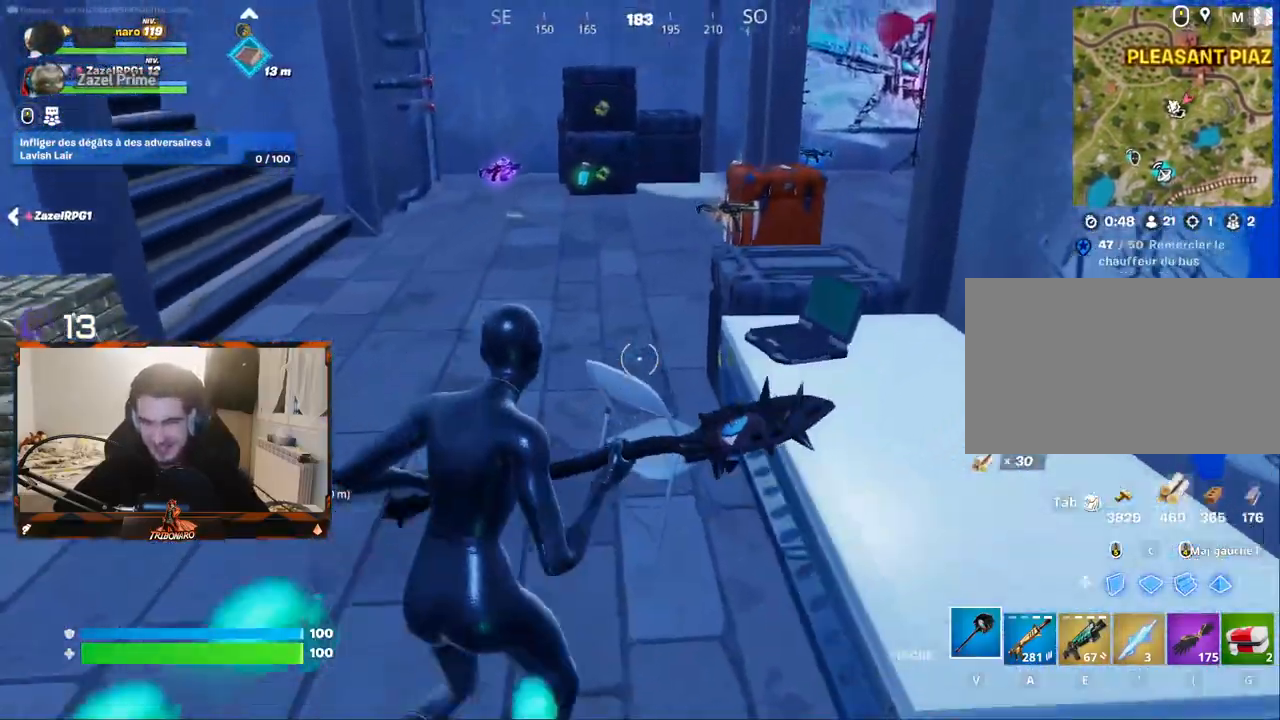
{"keys": ["x", "z"], "mouse": [], "mouse_move": "right", "events": [[133, "q", "down"], [333, "q", "up"], [467, "x", "down"]]}
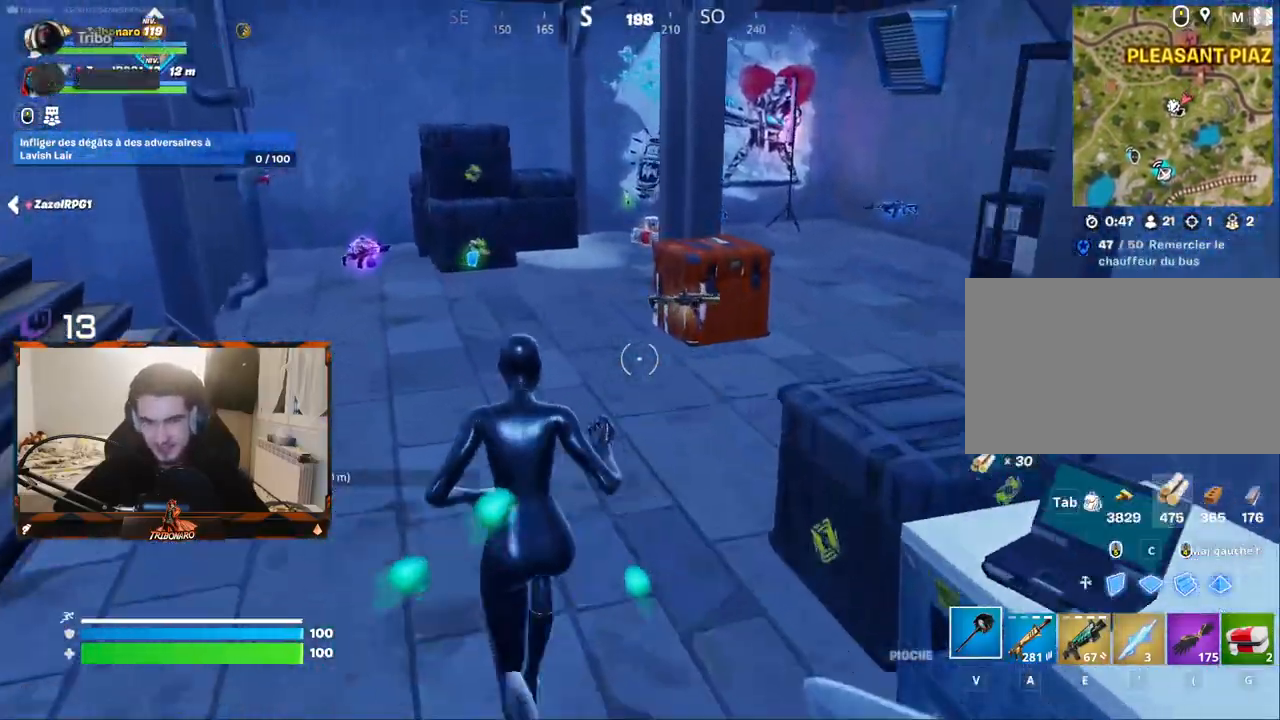
{"keys": [], "mouse": [], "mouse_move": "left", "events": [[117, "x", "up"], [483, "z", "up"]]}
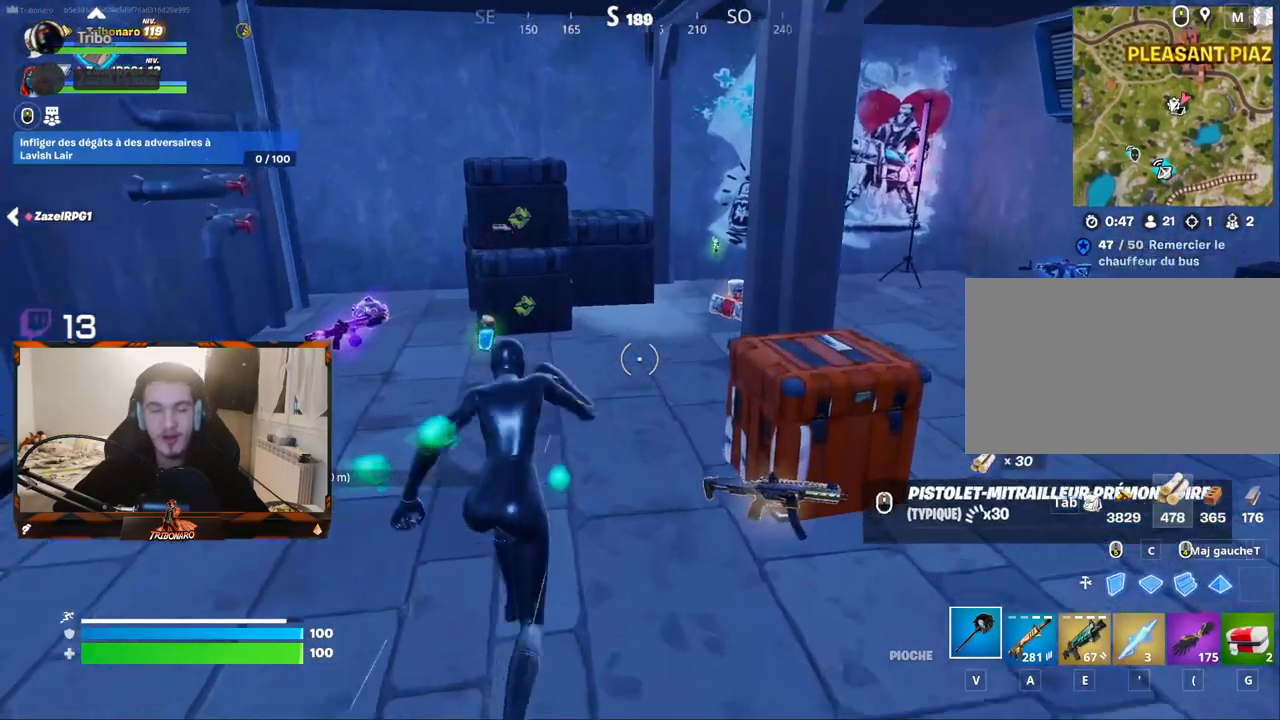
{"keys": [], "mouse": [], "mouse_move": "still", "events": [[167, "z", "down"], [450, "z", "up"]]}
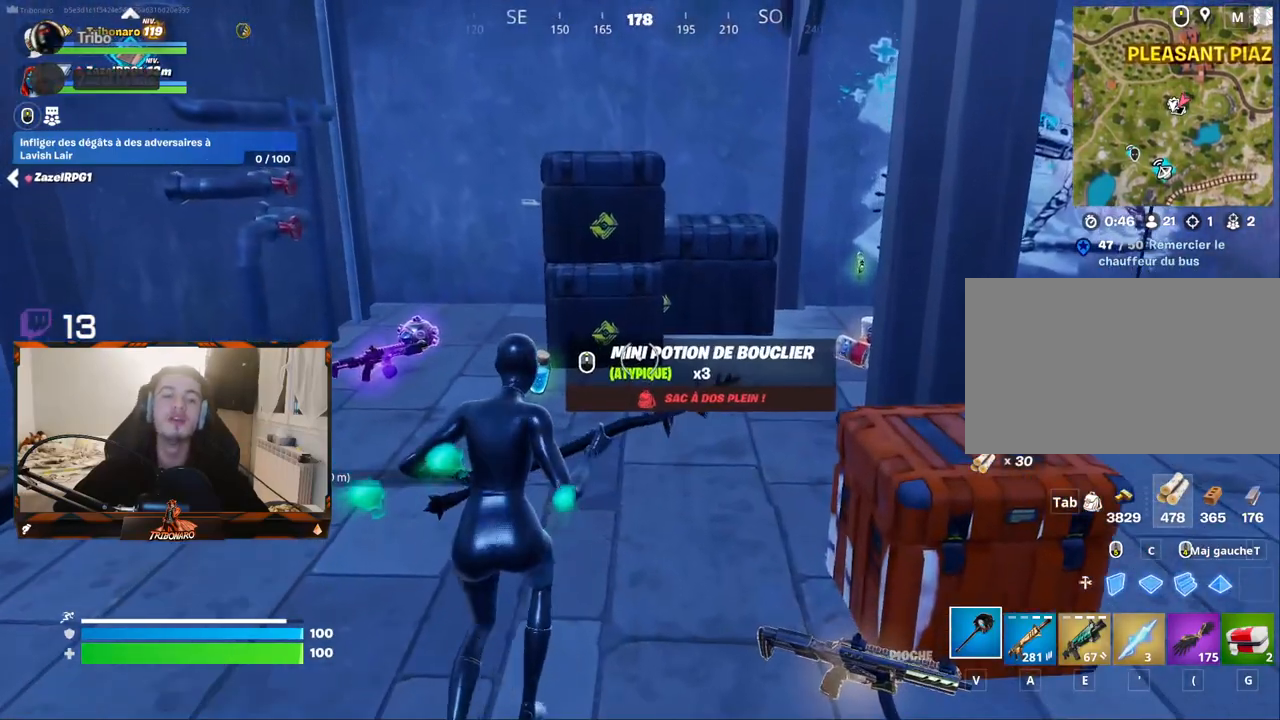
{"keys": [], "mouse": [], "mouse_move": "still", "events": []}
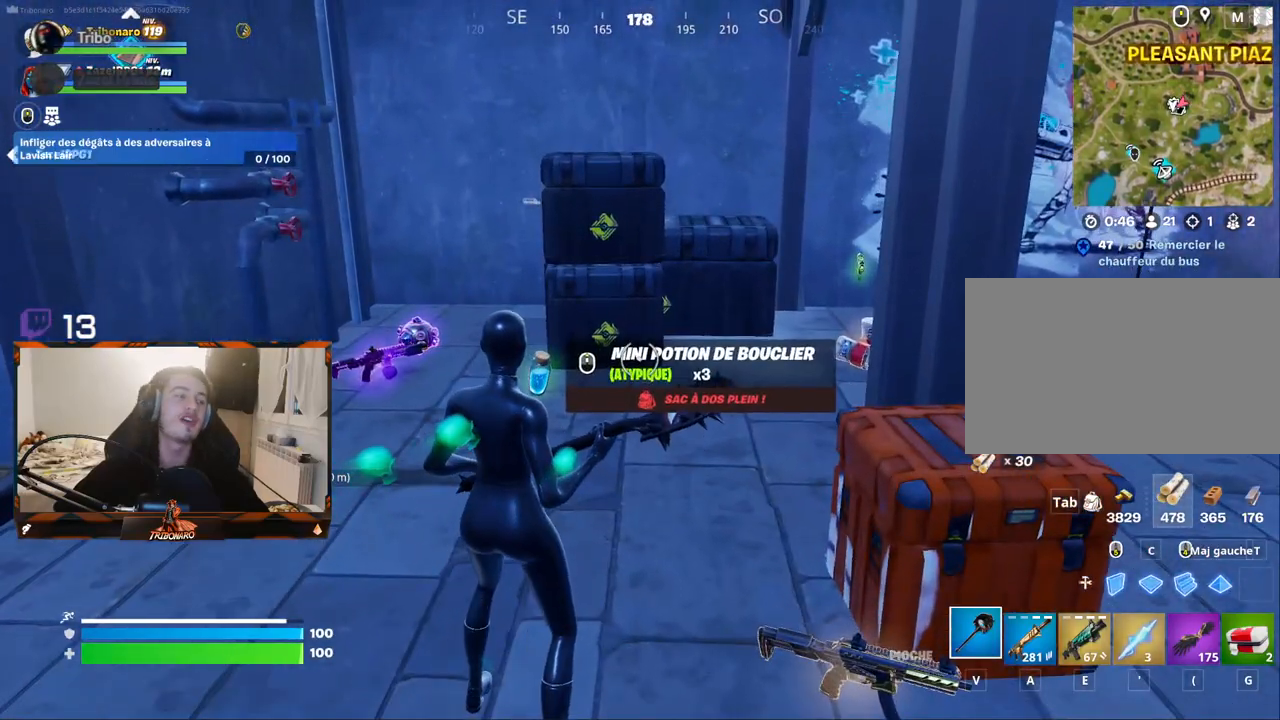
{"keys": ["q", "z"], "mouse": [], "mouse_move": "right", "events": [[67, "z", "down"], [350, "x", "down"], [433, "x", "up"], [483, "q", "down"]]}
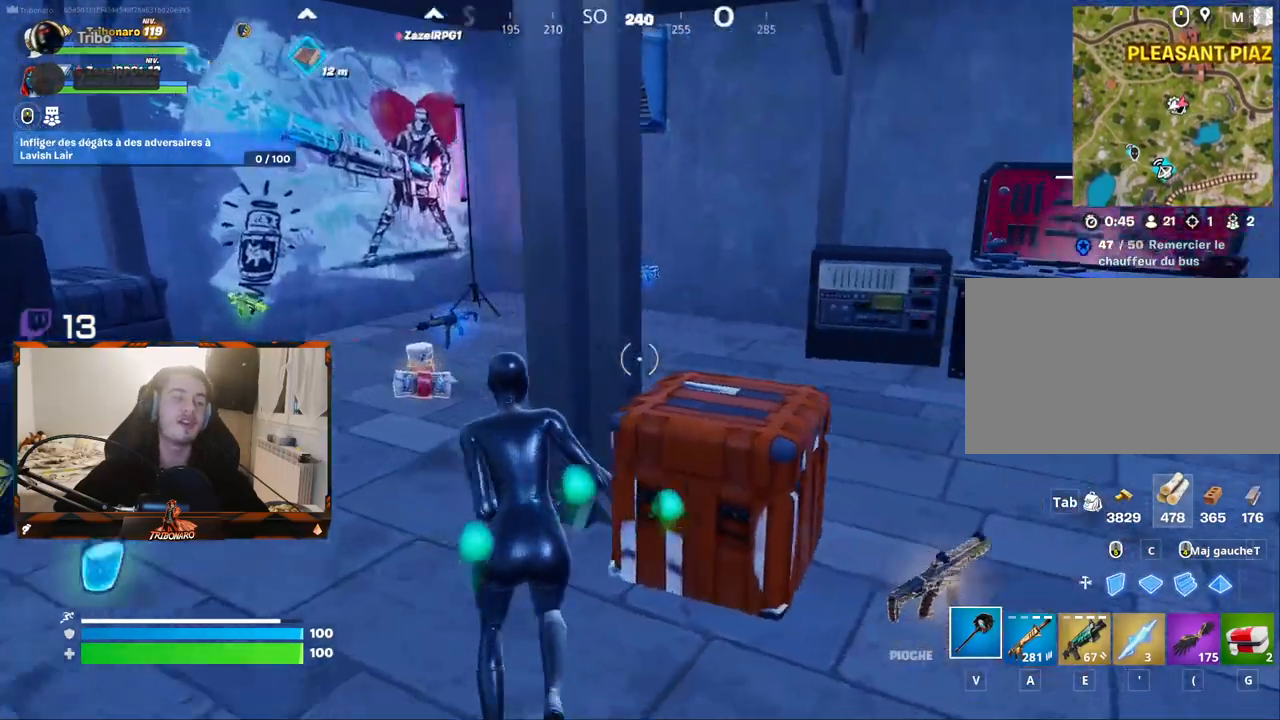
{"keys": ["q", "z"], "mouse": [], "mouse_move": "right", "events": [[317, "q", "up"], [450, "q", "down"]]}
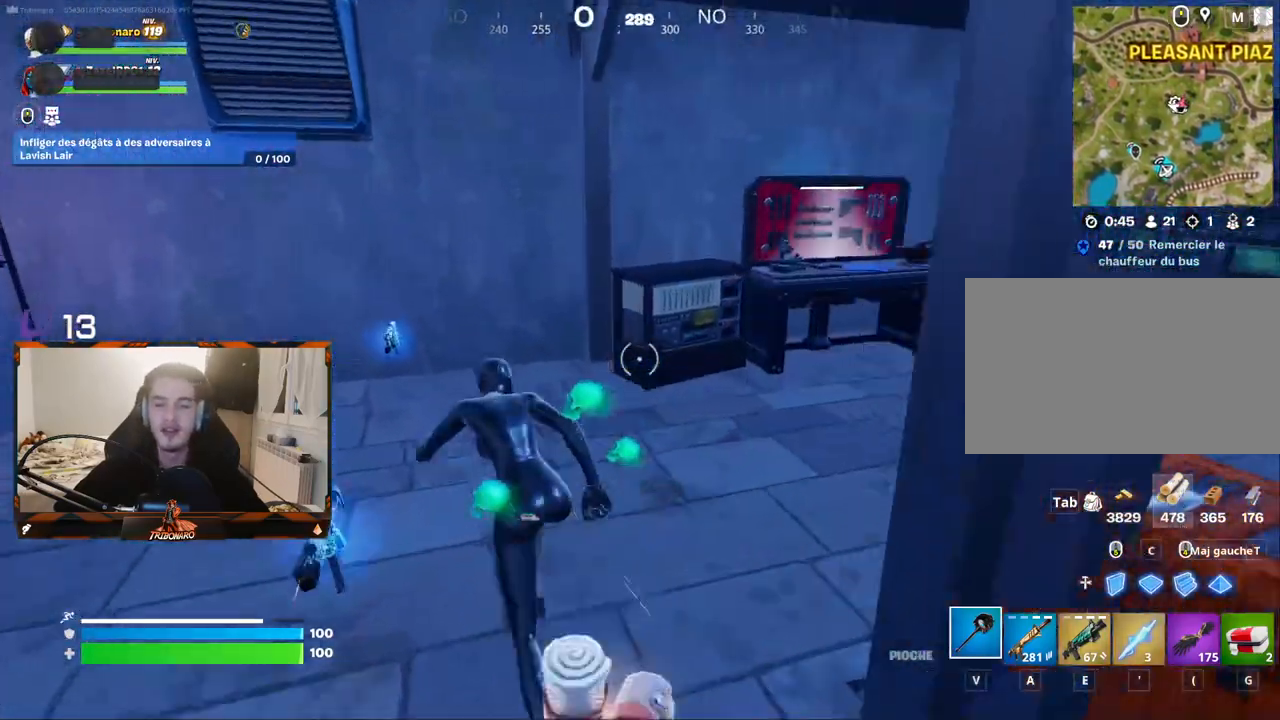
{"keys": ["d", "z"], "mouse": [], "mouse_move": "right", "events": [[133, "q", "up"], [467, "d", "down"]]}
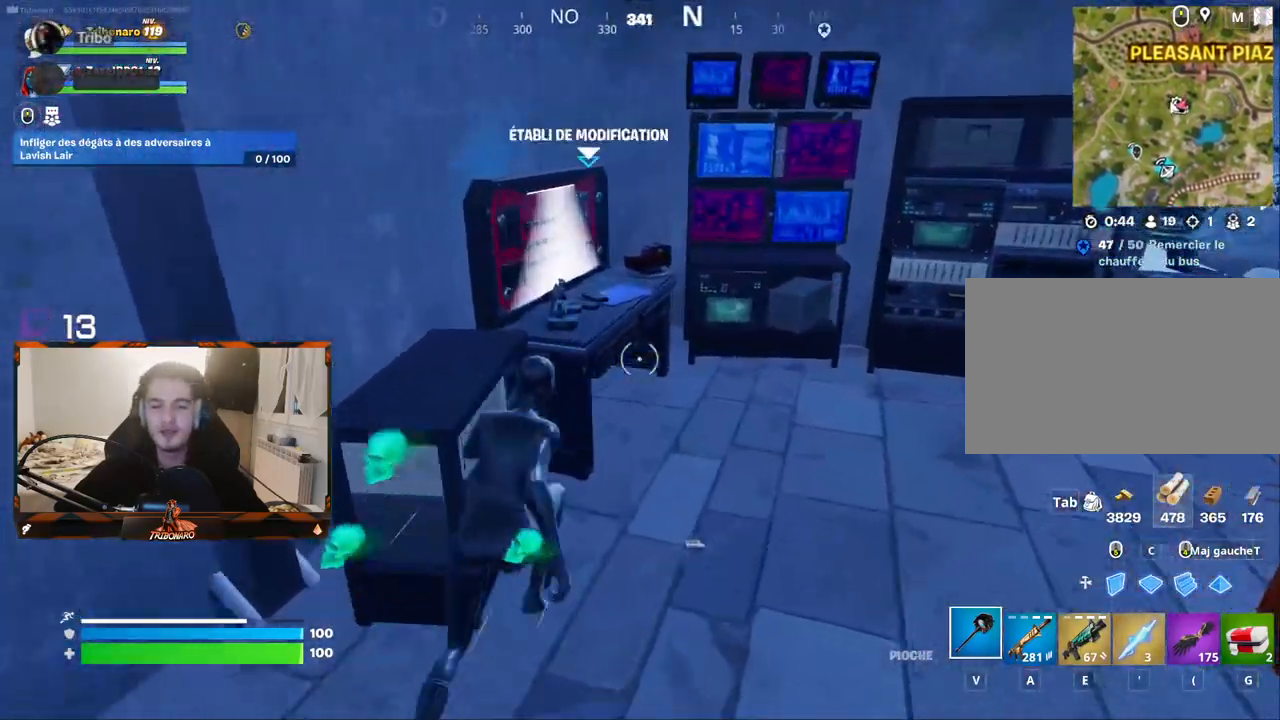
{"keys": [], "mouse": [], "mouse_move": "left", "events": [[67, "z", "up"], [250, "z", "down"], [383, "d", "up"], [483, "z", "up"]]}
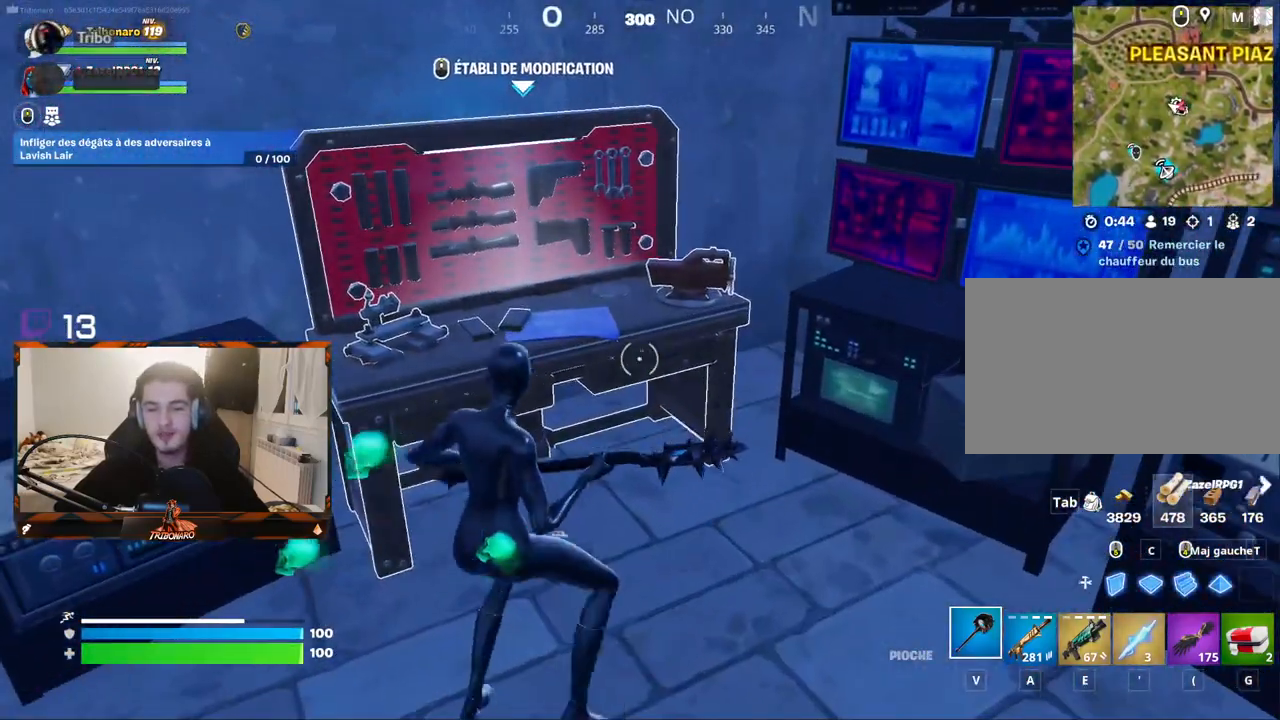
{"keys": ["z"], "mouse": [], "mouse_move": "right", "events": [[217, "z", "down"], [267, "a", "down"], [400, "a", "up"]]}
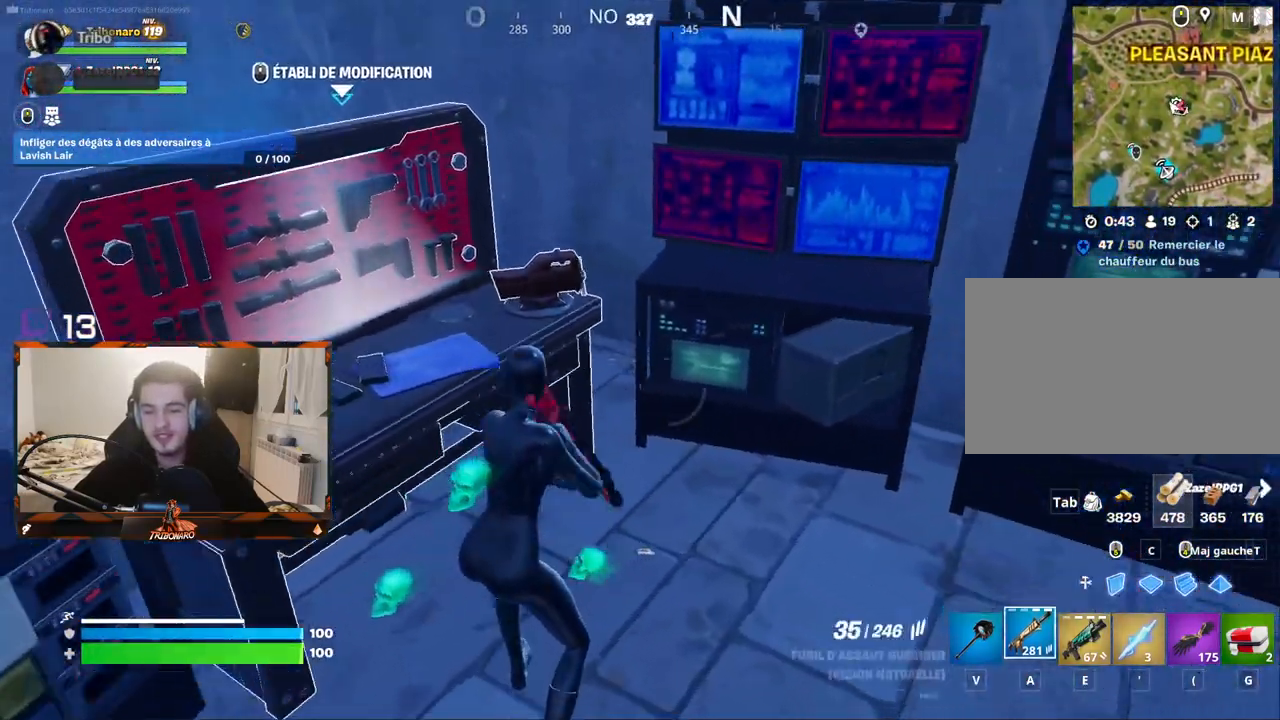
{"keys": [], "mouse": [], "mouse_move": "left", "events": [[50, "d", "down"], [133, "z", "up"], [283, "q", "down"], [333, "d", "up"], [467, "q", "up"]]}
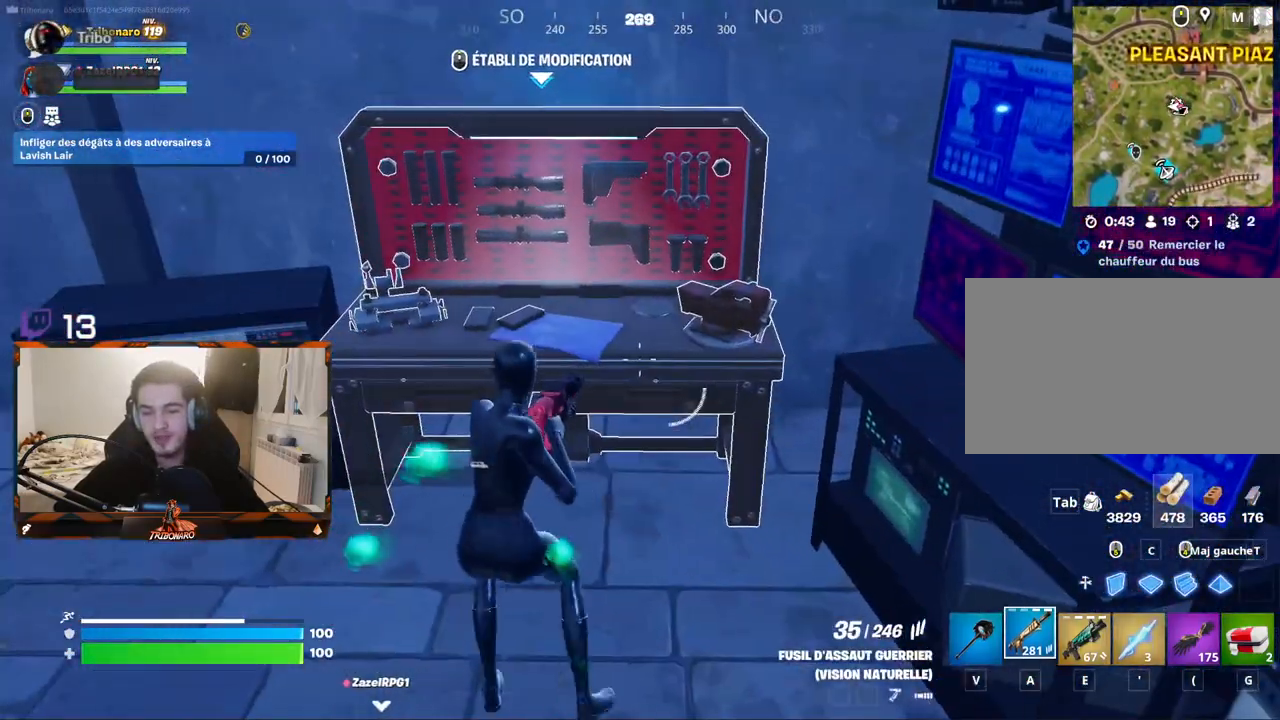
{"keys": [], "mouse": [], "mouse_move": "right", "events": []}
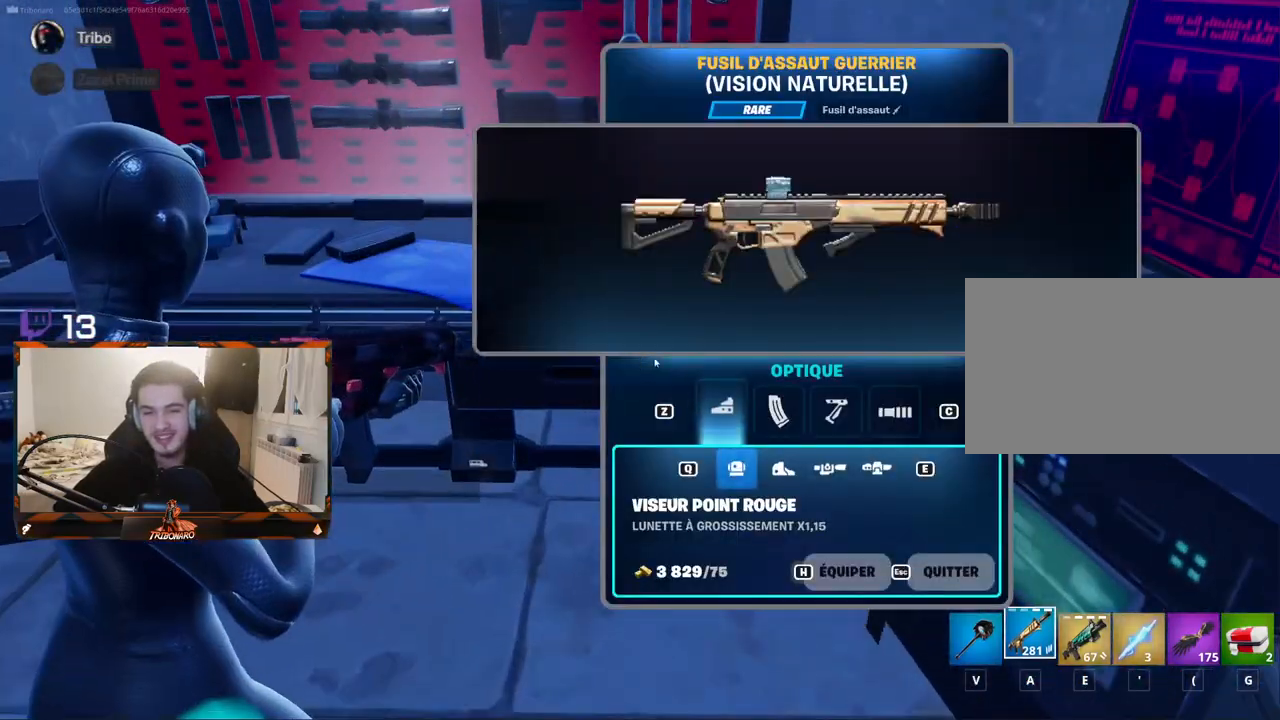
{"keys": [], "mouse": [], "mouse_move": "left", "events": []}
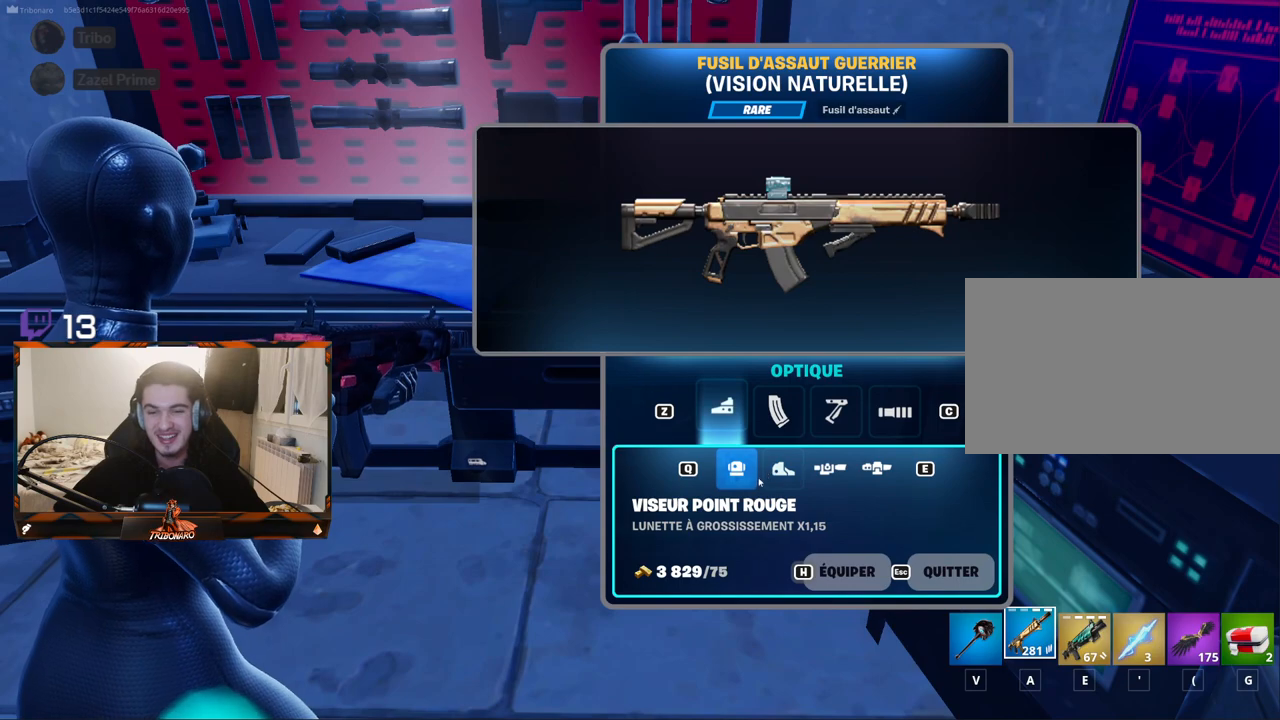
{"keys": [], "mouse": [], "mouse_move": "down", "events": []}
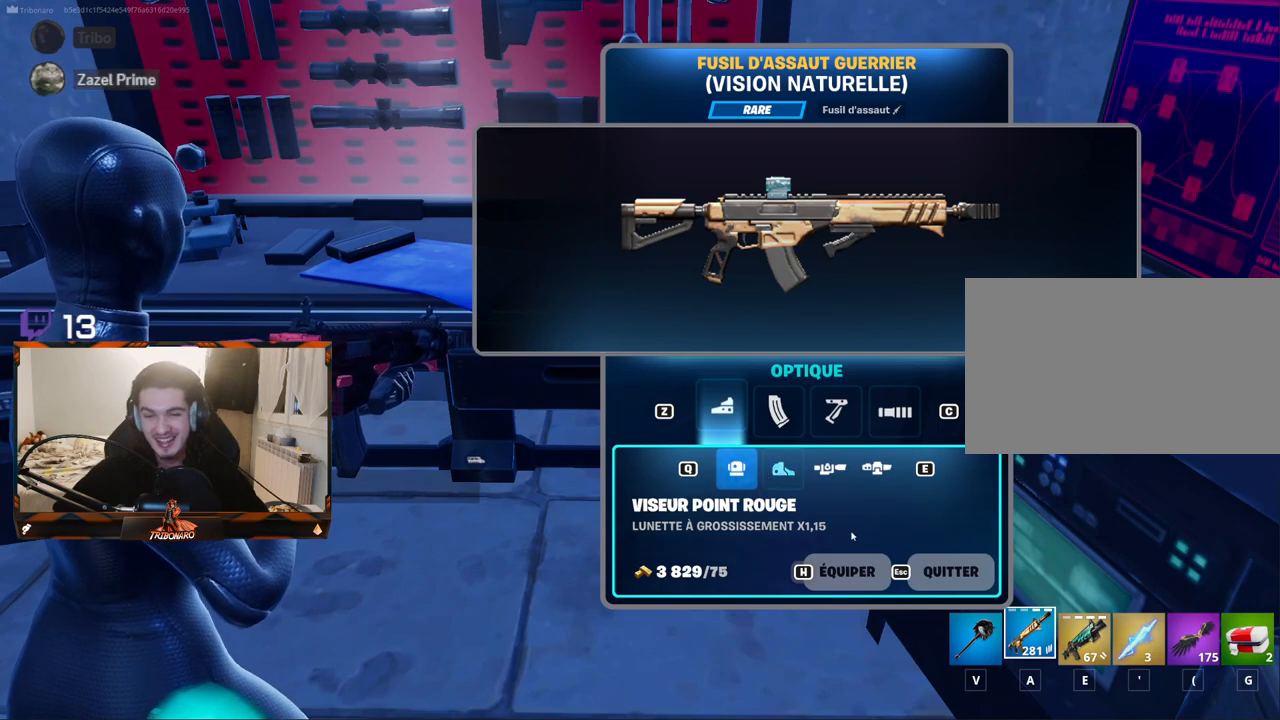
{"keys": [], "mouse": [], "mouse_move": "left", "events": []}